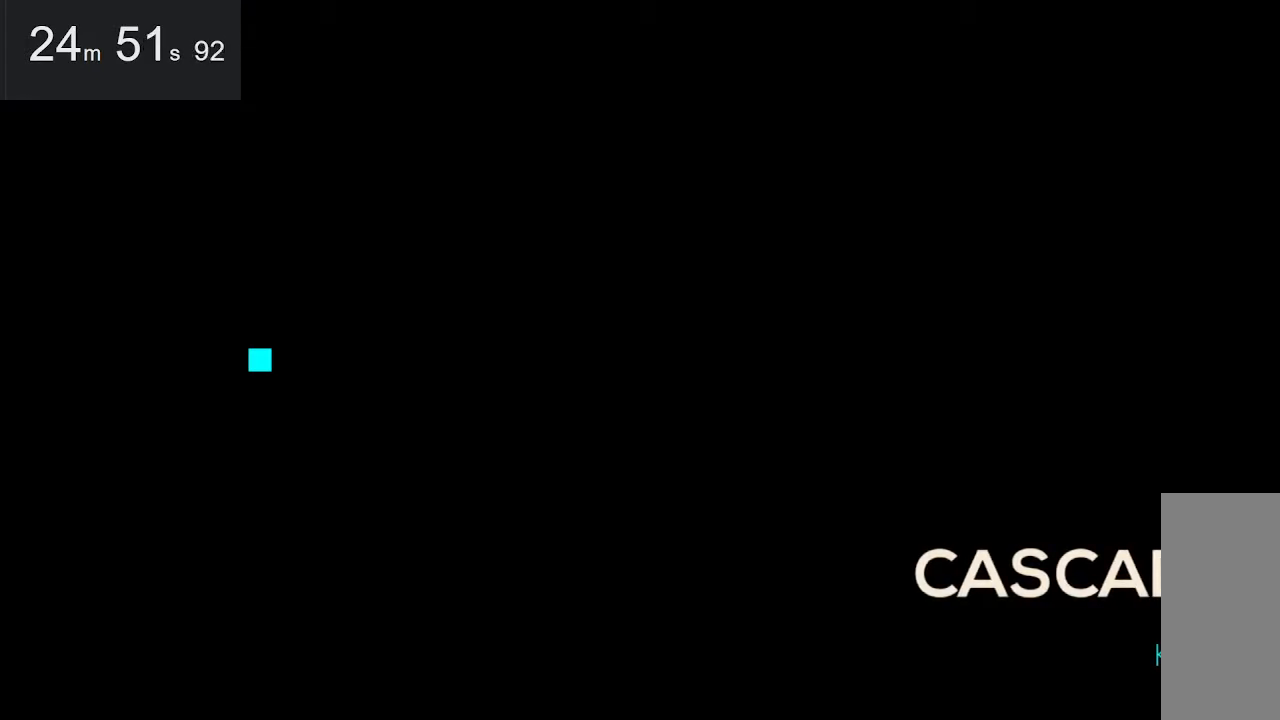
Gameplay with keyboard and mouse; each line is a JSON object with the keys and mouse buttons held at the frame after it. "events" lists presses ("down") and releases ("up") of "down", "left", "right", "space", "up", "mouse_left" and "mouse_right" between this image and that frame as [ms after this image, input, new state], when the widget could be followed in between. "mouse_left", "mouse_right" = the "left", "right" buttons of the "mouse" list. No other keys are recorded. Mouse movement is not recorded.
{"keys": ["left"], "mouse": [], "events": [[317, "left", "down"]]}
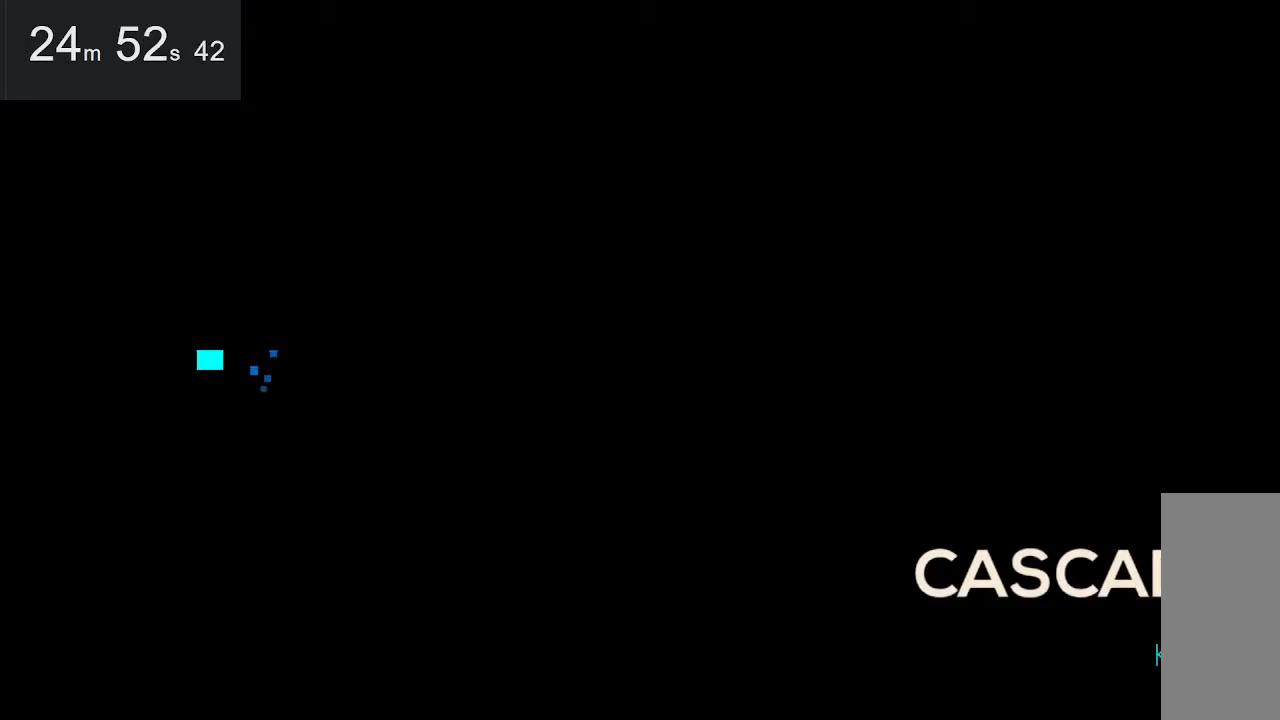
{"keys": ["down", "left"], "mouse": [], "events": [[233, "down", "down"]]}
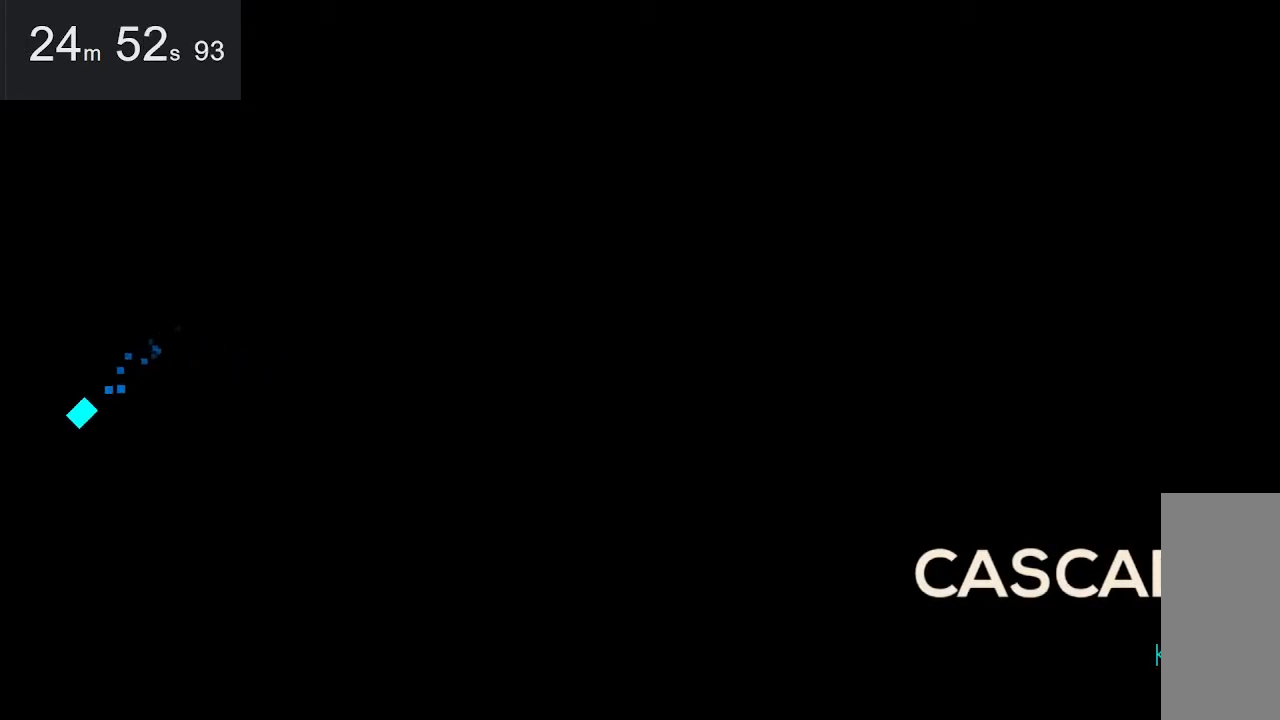
{"keys": ["down"], "mouse": [], "events": [[250, "left", "up"]]}
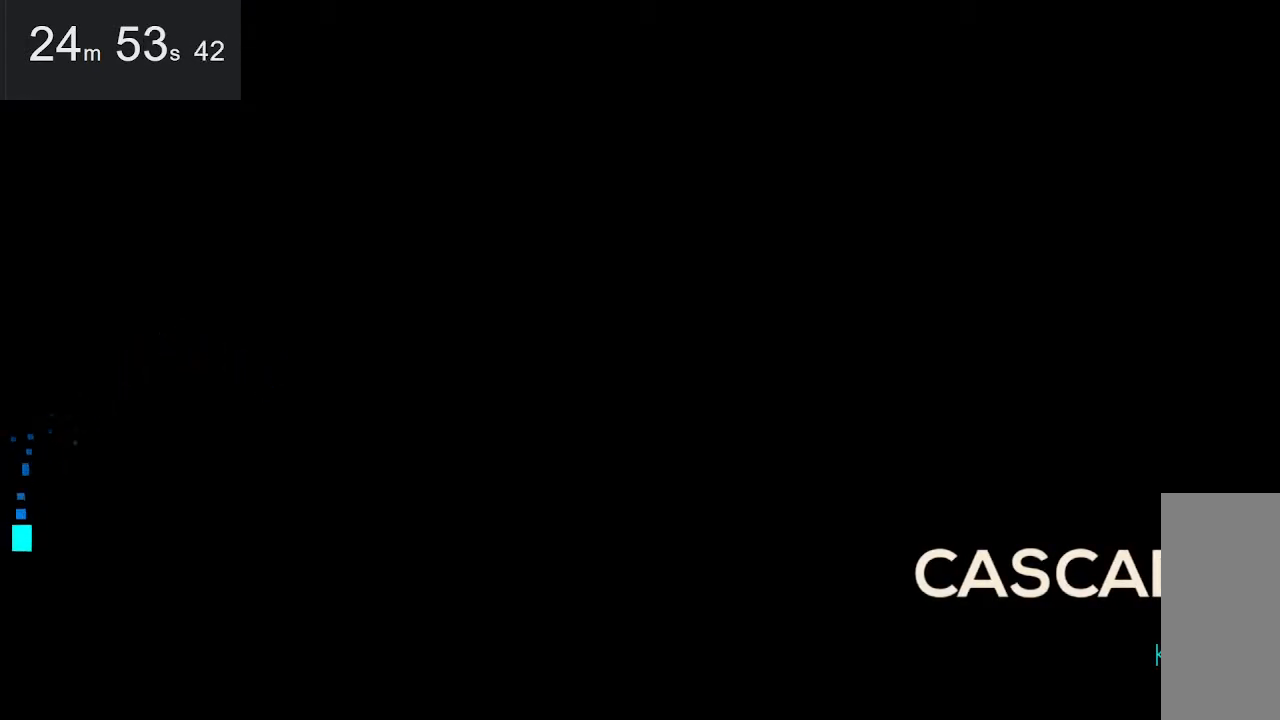
{"keys": ["down"], "mouse": [], "events": []}
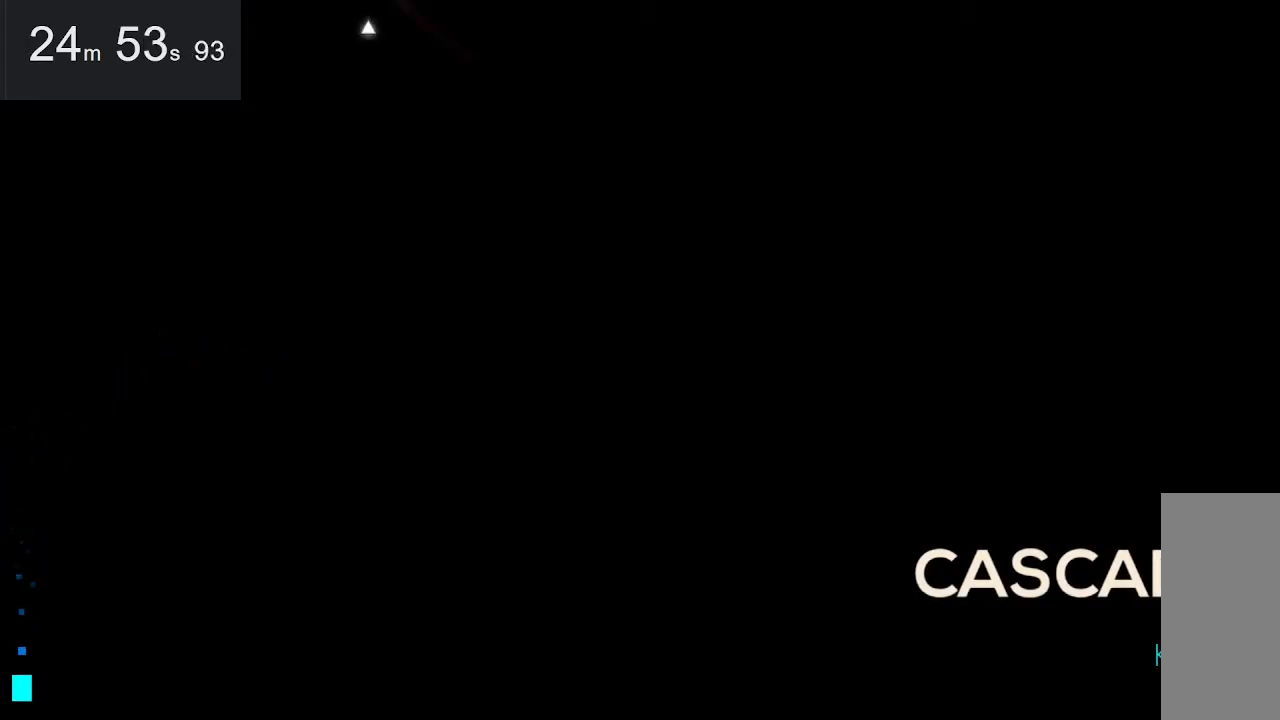
{"keys": [], "mouse": [], "events": [[100, "left", "down"], [200, "down", "up"], [250, "left", "up"]]}